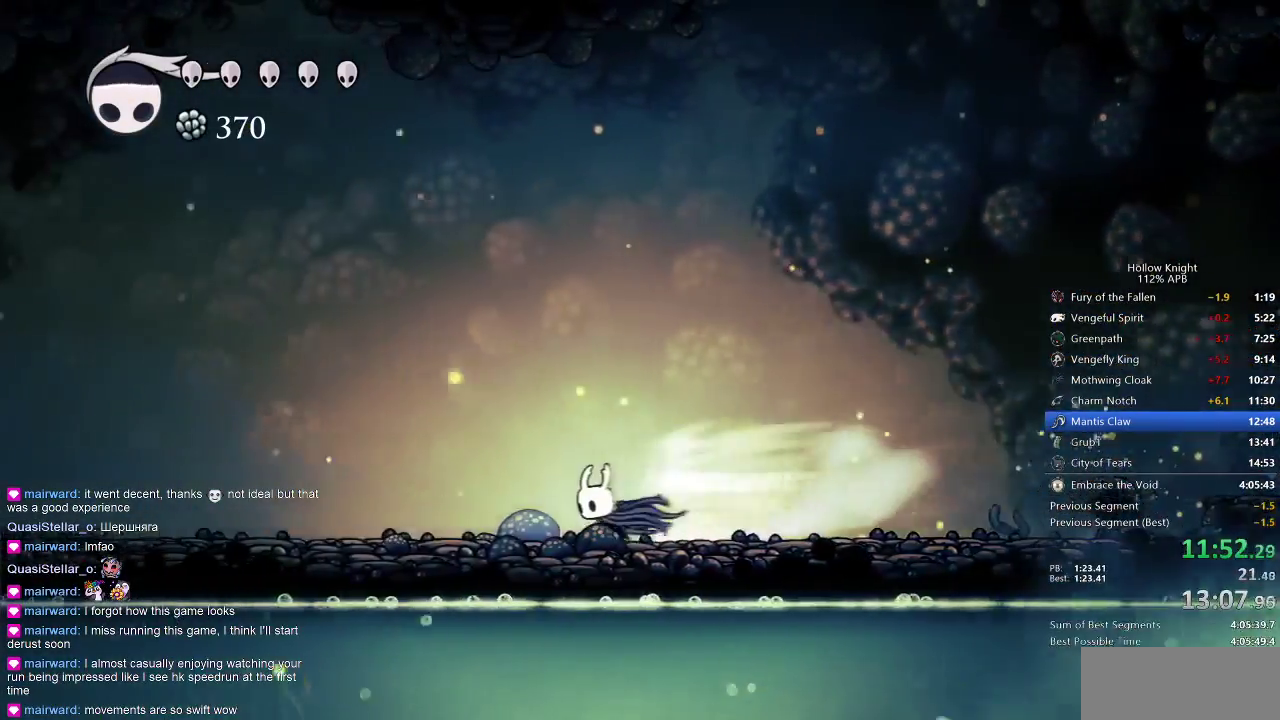
Gameplay with keyboard; each line is a JSON object with the keys held at the frame after it. "events" lists presses ("down") and releases ("up") of "cdash", "dash", "dnail", "down", "heal", "inv", "jump", "left", "nail", "right", "spell" and "up" between this image and that frame as [ms after this image, input, new state], when the widget could be followed in between. No other keys are recorded. Mouse input is not recorded. Key names are as the overlay labels them; some are game actions (e.g. jump) rather than physical keys.
{"keys": ["dash", "left"], "events": [[500, "dash", "down"]]}
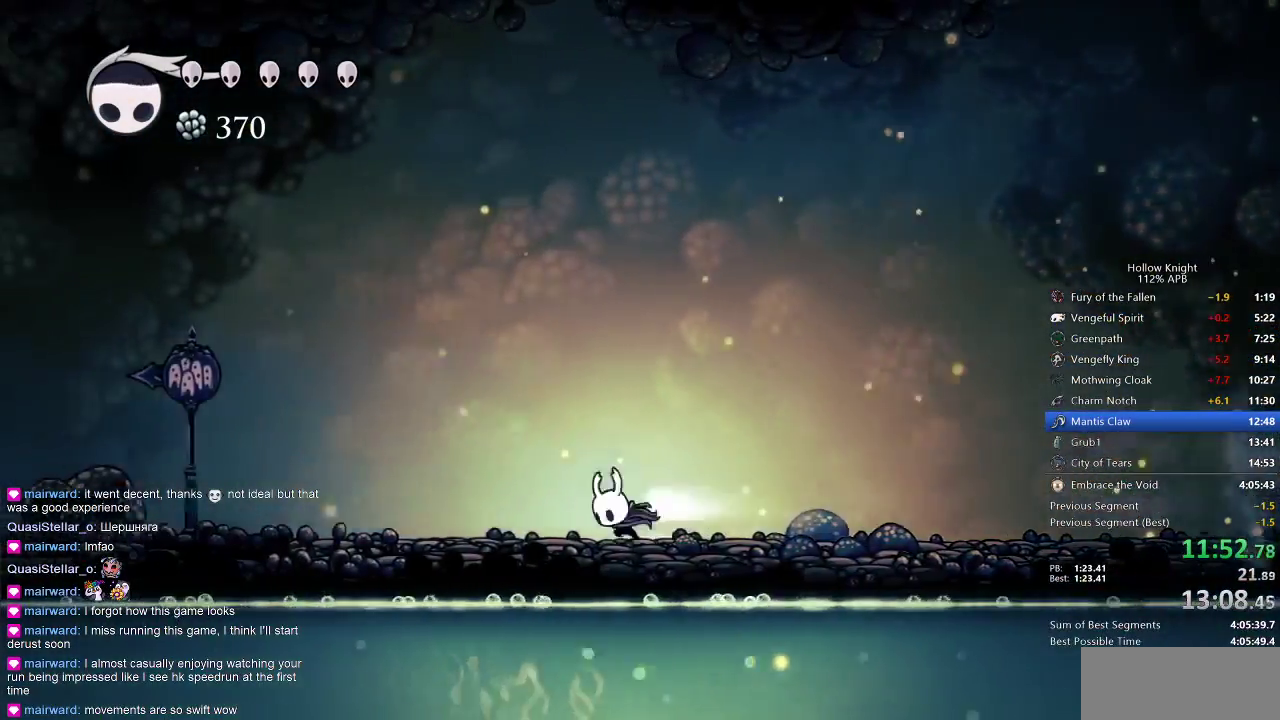
{"keys": ["left"], "events": [[117, "dash", "up"]]}
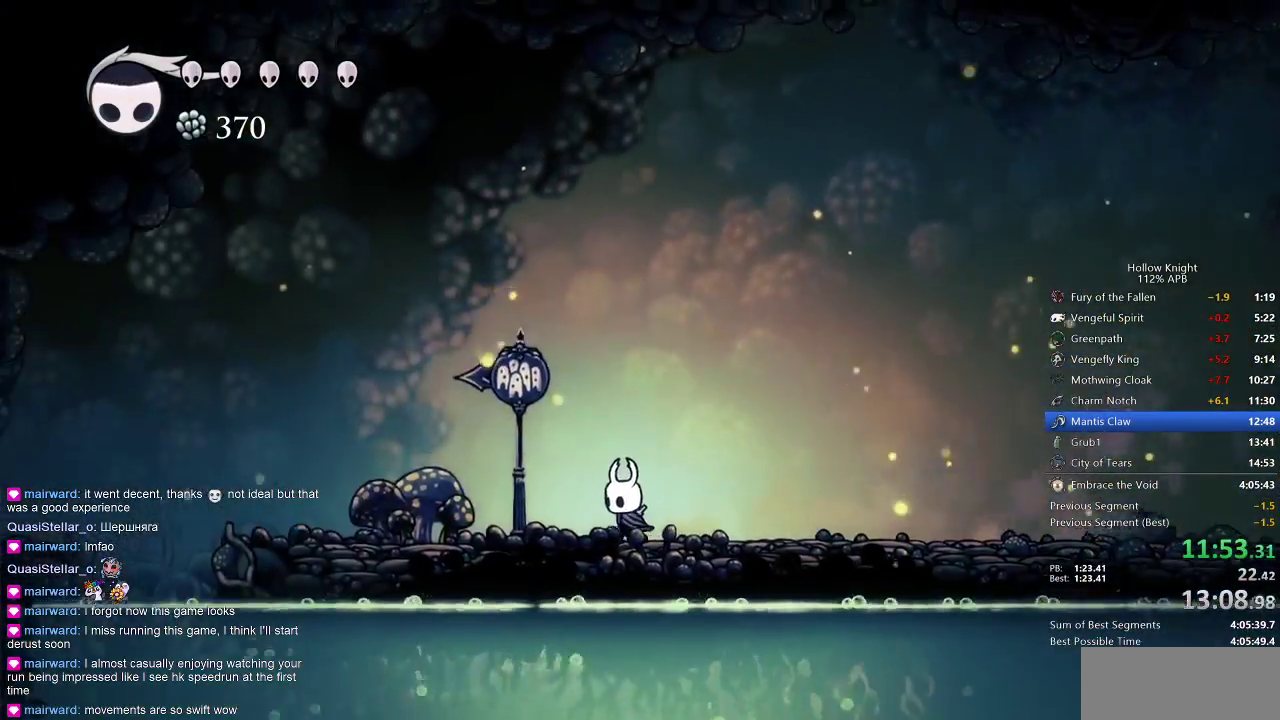
{"keys": ["left"], "events": [[167, "dash", "down"], [250, "dash", "up"]]}
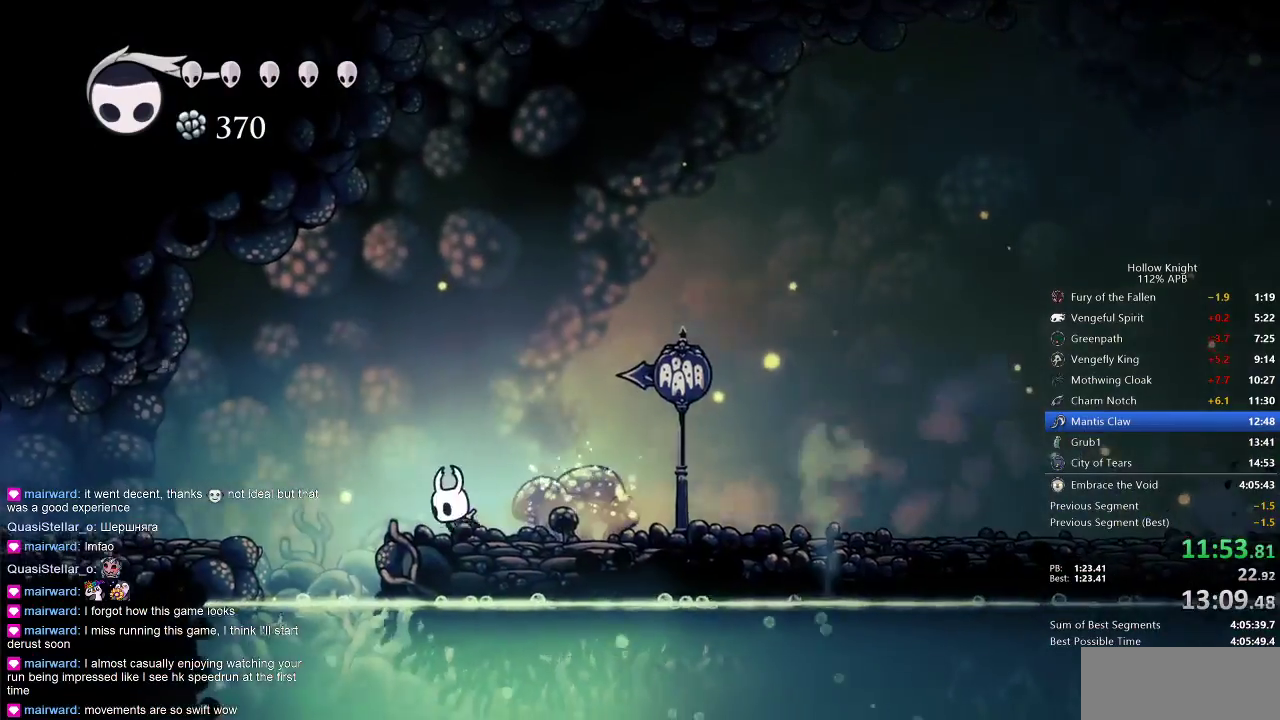
{"keys": ["left"], "events": [[317, "dash", "down"], [400, "dash", "up"]]}
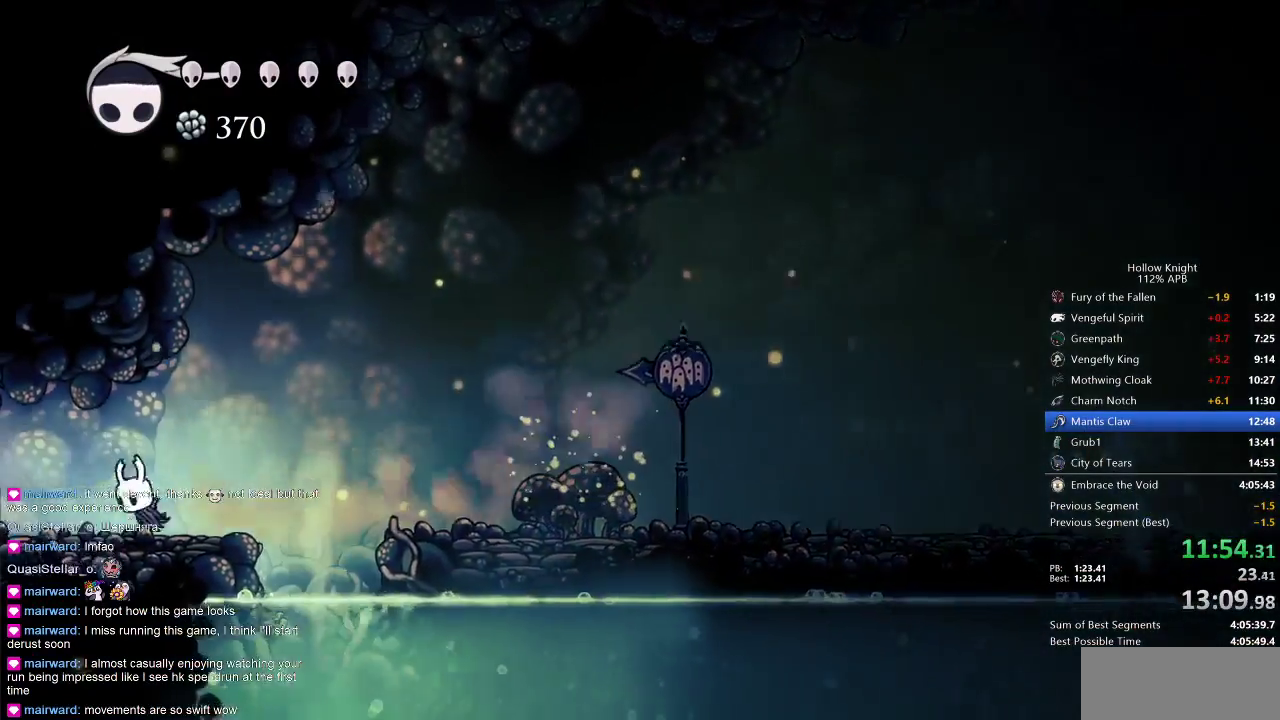
{"keys": ["left"], "events": [[350, "dash", "down"], [433, "dash", "up"]]}
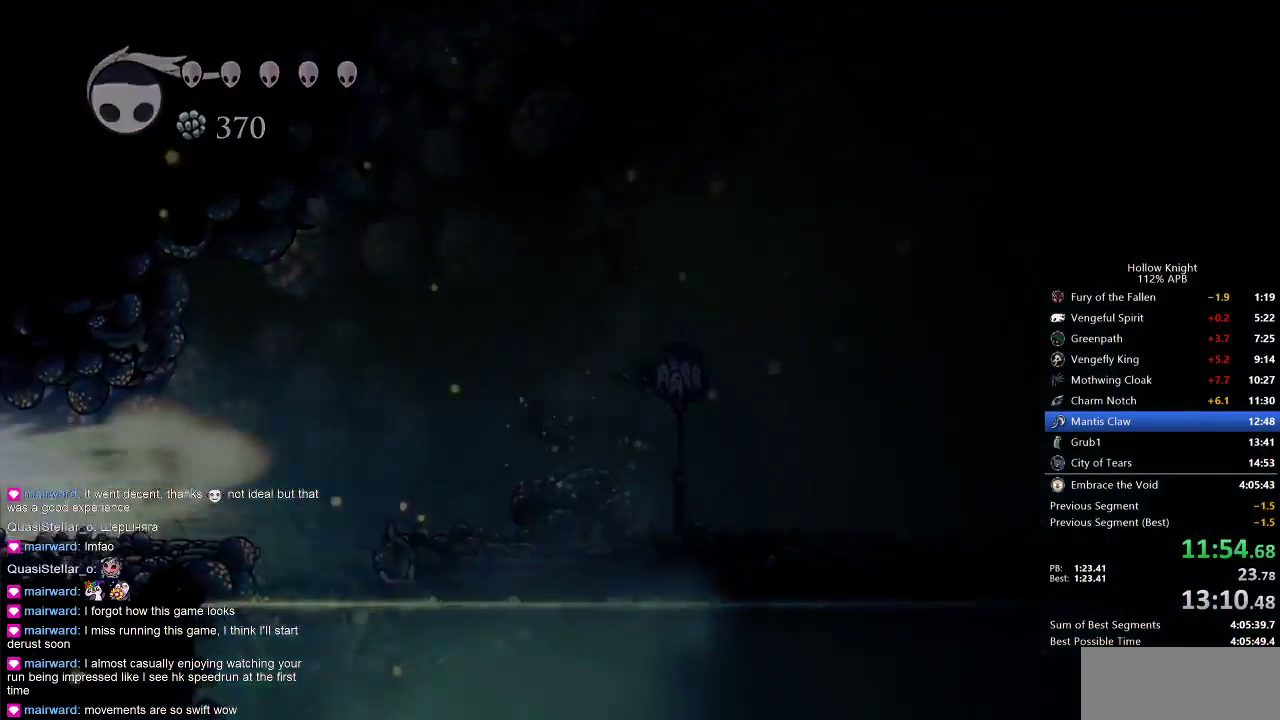
{"keys": ["left"], "events": []}
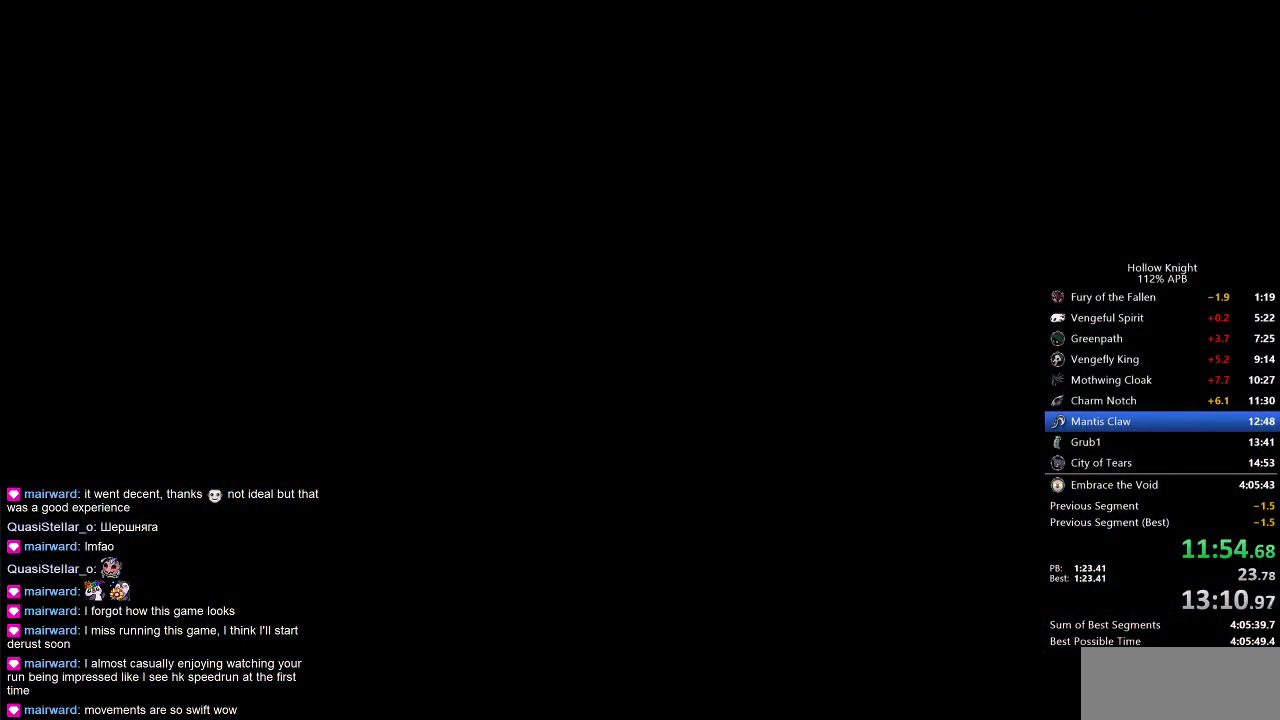
{"keys": ["left"], "events": []}
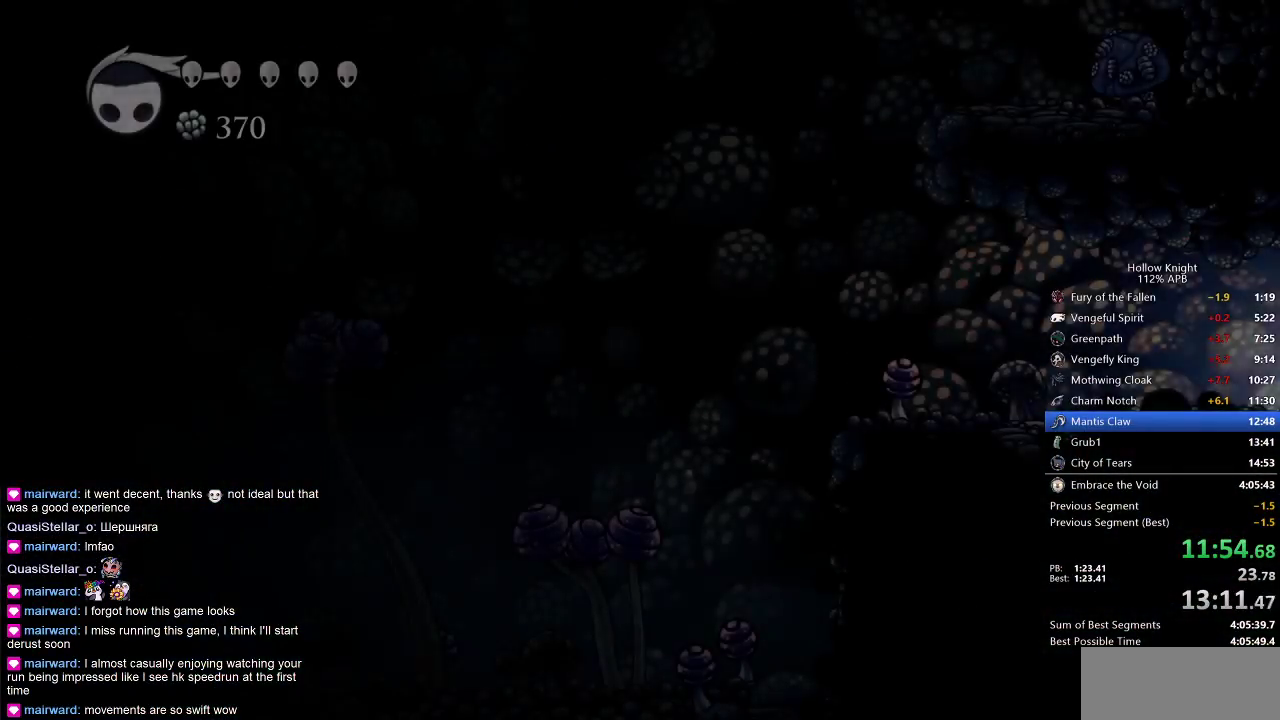
{"keys": ["left"], "events": []}
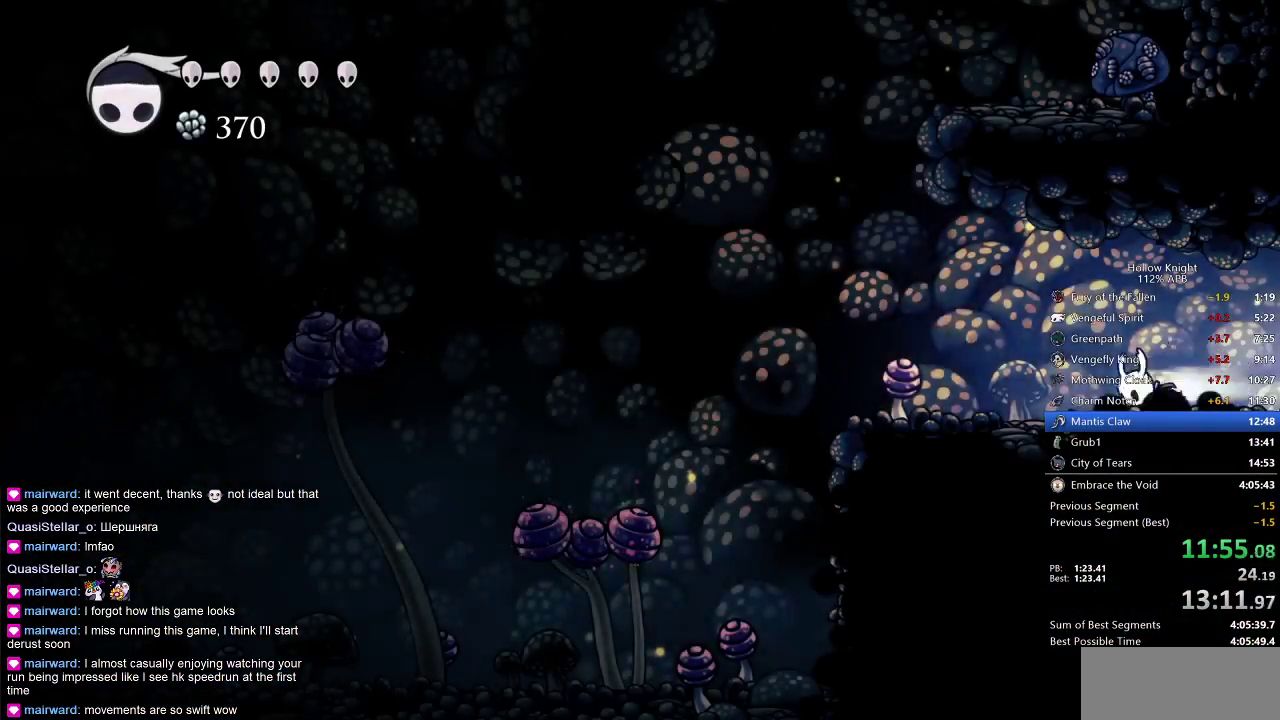
{"keys": ["left"], "events": [[50, "dash", "down"], [100, "dash", "up"]]}
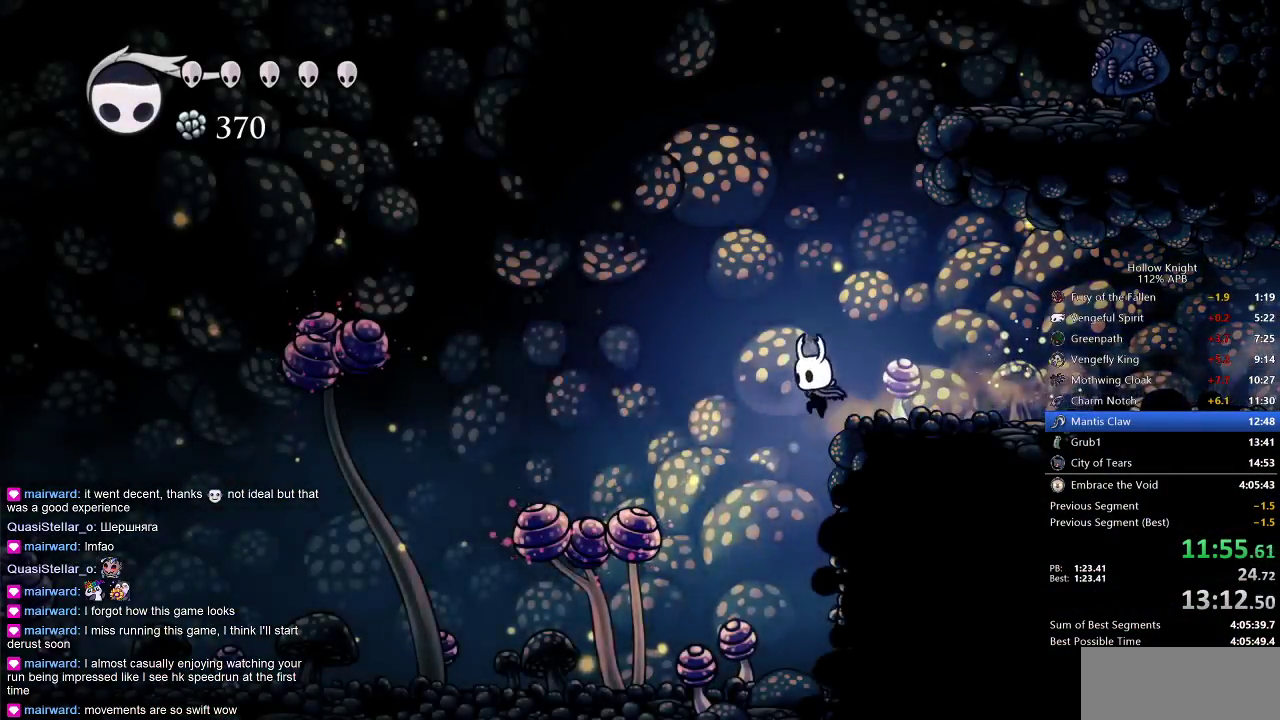
{"keys": ["down", "left", "nail"], "events": [[133, "dash", "down"], [217, "dash", "up"], [417, "down", "down"], [450, "nail", "down"]]}
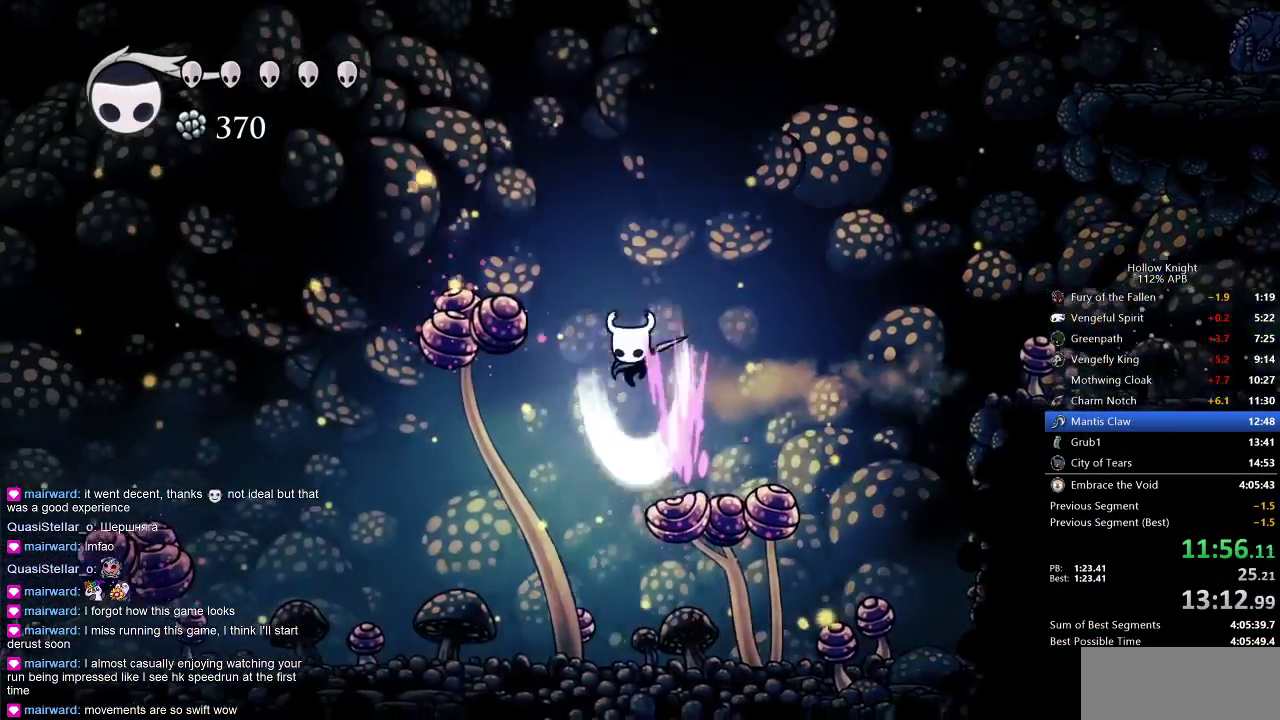
{"keys": ["left"], "events": [[50, "down", "up"], [50, "nail", "up"], [217, "dash", "down"], [400, "dash", "up"]]}
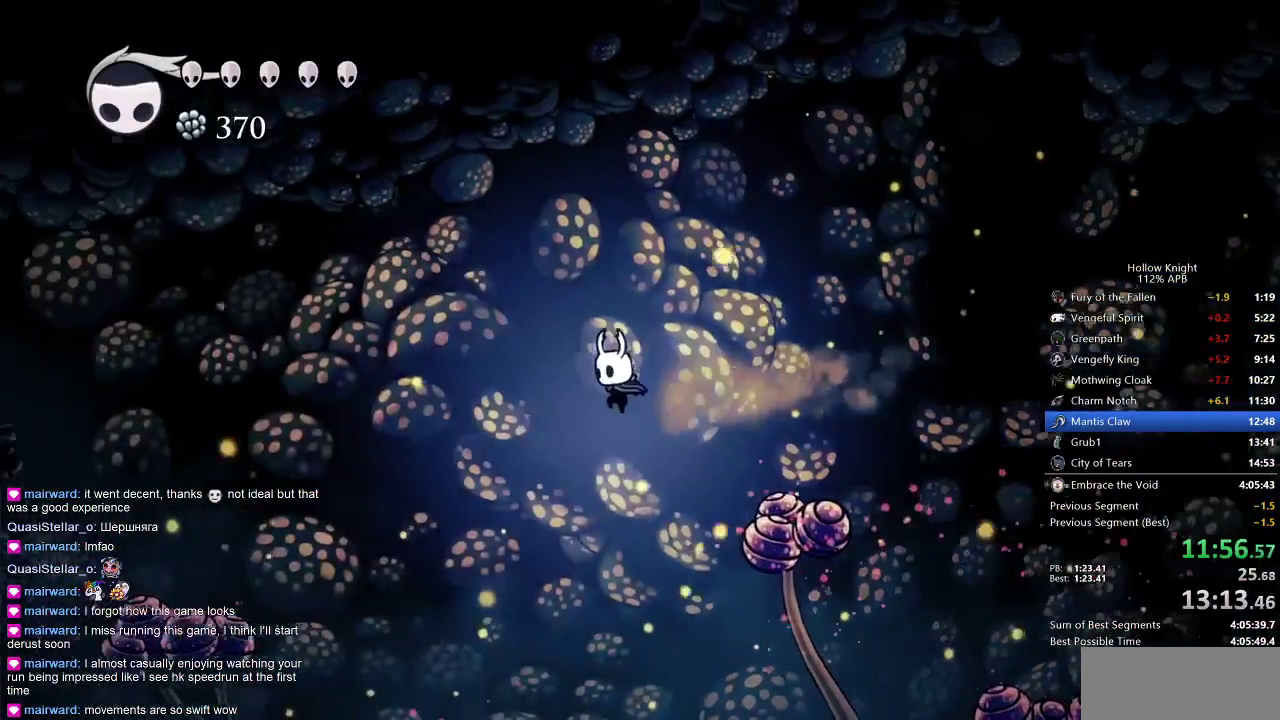
{"keys": ["left", "nail"], "events": [[367, "down", "down"], [417, "nail", "down"], [500, "down", "up"]]}
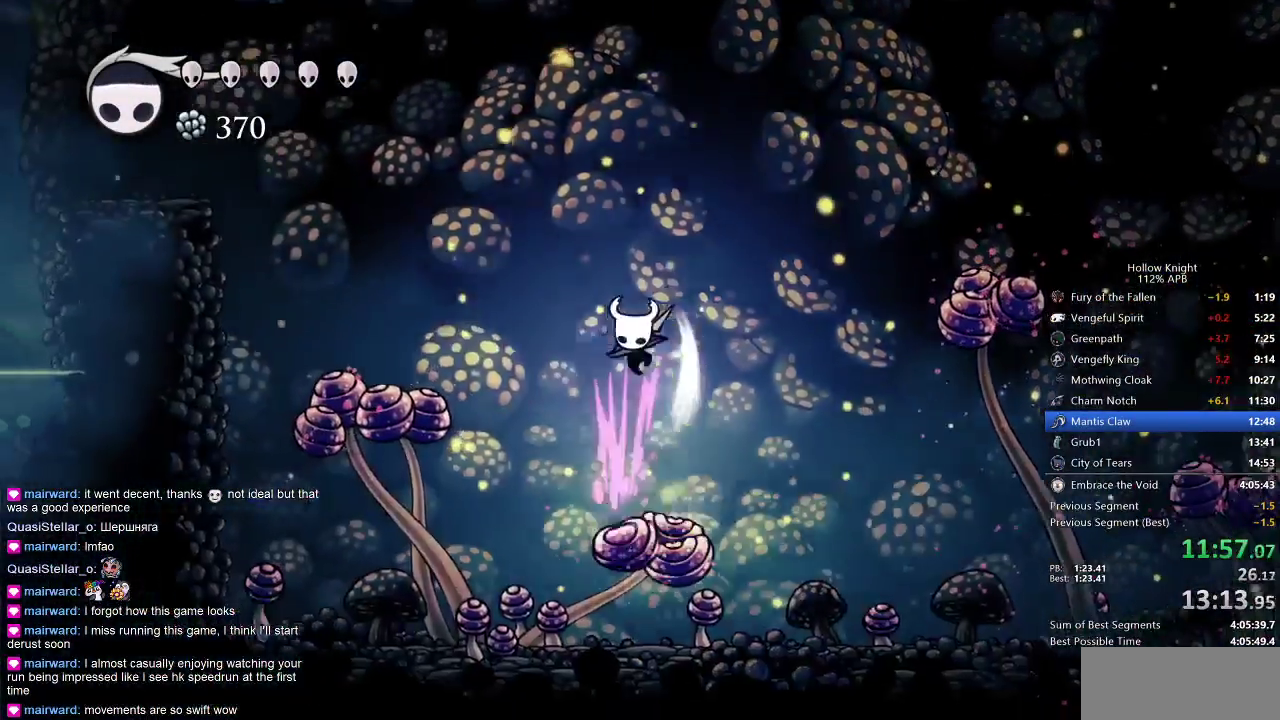
{"keys": ["left", "nail"], "events": [[67, "nail", "up"], [117, "dash", "down"], [217, "dash", "up"], [383, "down", "down"], [433, "nail", "down"], [500, "down", "up"]]}
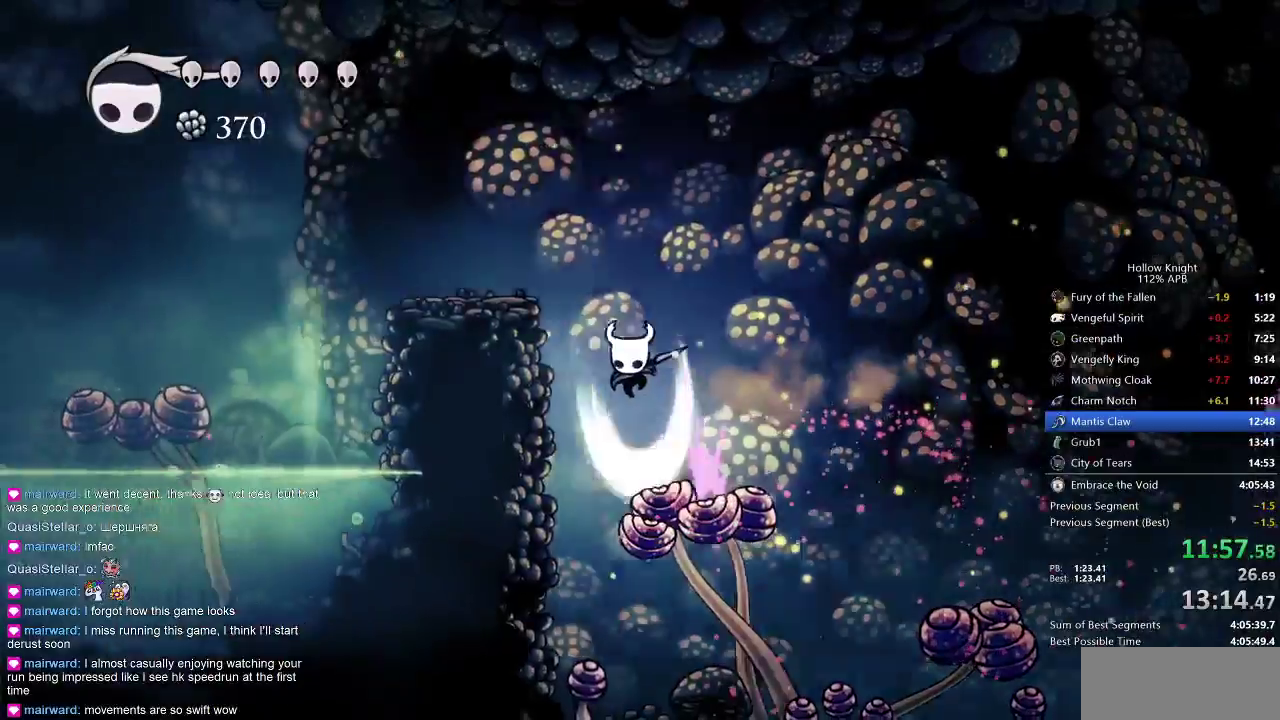
{"keys": ["left"], "events": [[33, "nail", "up"], [267, "dash", "down"], [417, "dash", "up"]]}
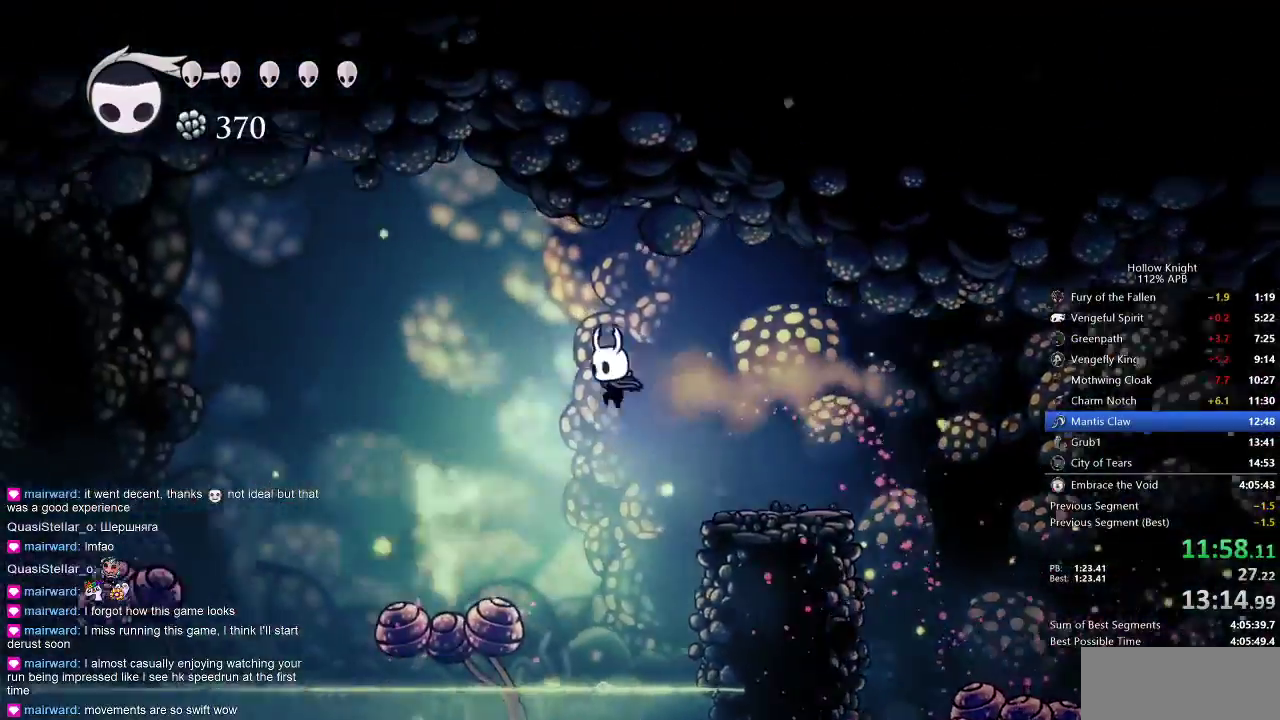
{"keys": ["dash", "left"], "events": [[300, "down", "down"], [333, "nail", "down"], [383, "down", "up"], [450, "nail", "up"], [483, "dash", "down"]]}
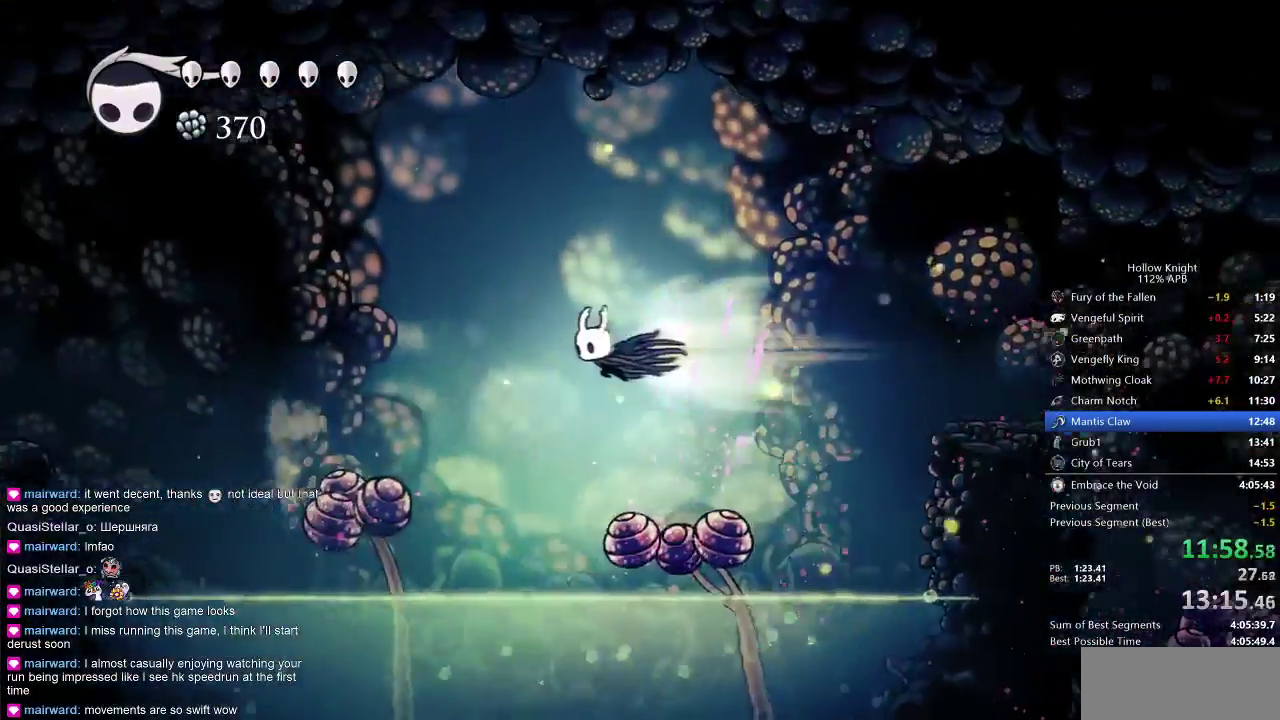
{"keys": ["left", "nail"], "events": [[33, "dash", "up"], [400, "down", "down"], [450, "nail", "down"], [483, "down", "up"]]}
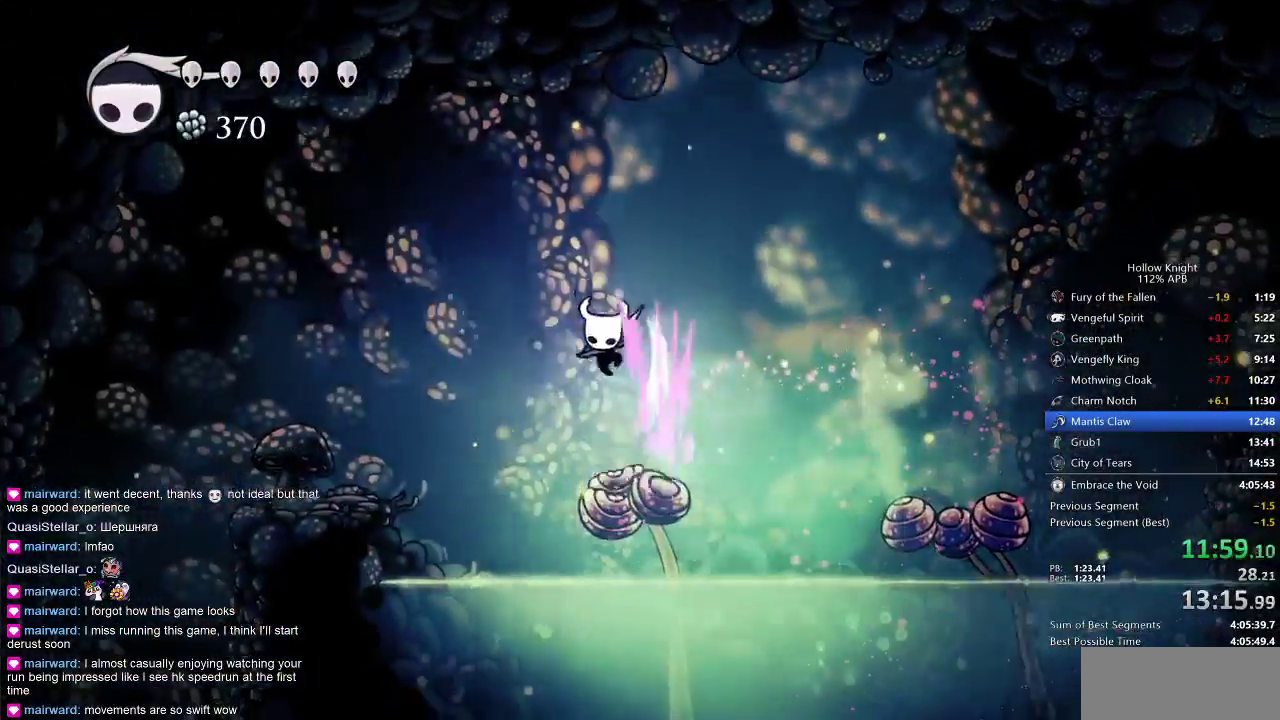
{"keys": ["left"], "events": [[50, "dash", "down"], [50, "nail", "up"], [133, "dash", "up"]]}
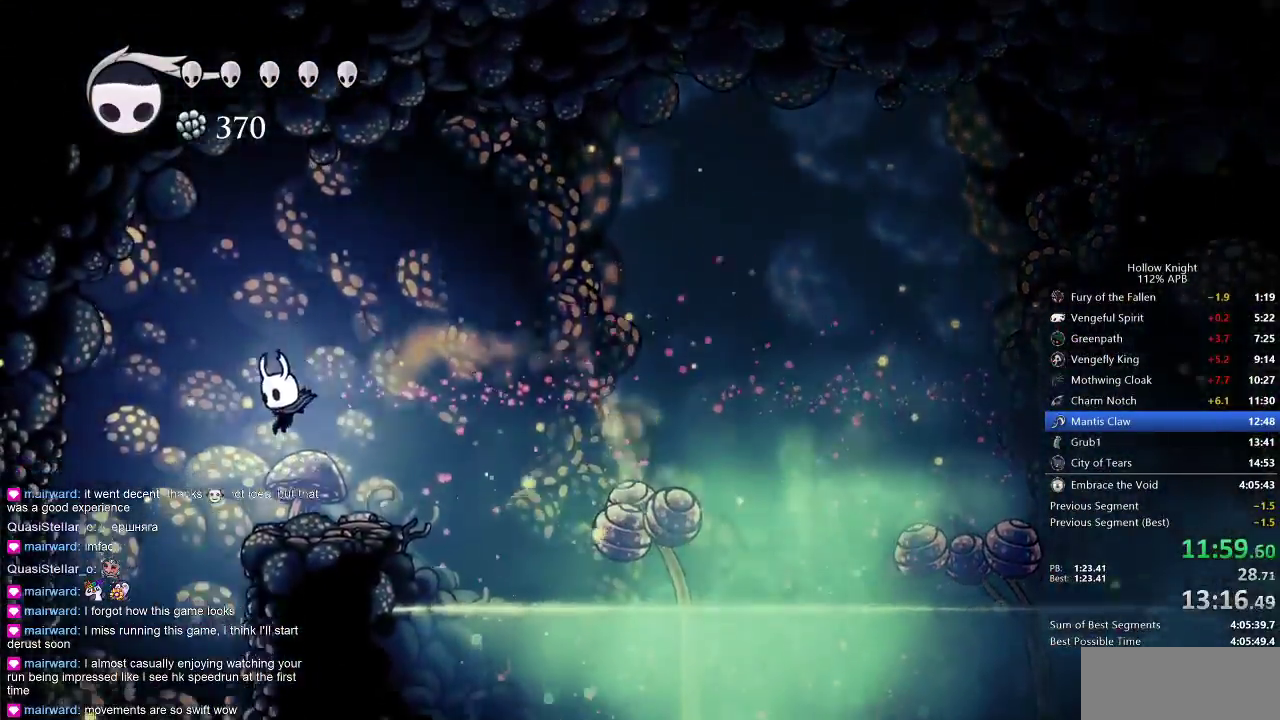
{"keys": ["right"], "events": [[233, "right", "down"], [283, "left", "up"]]}
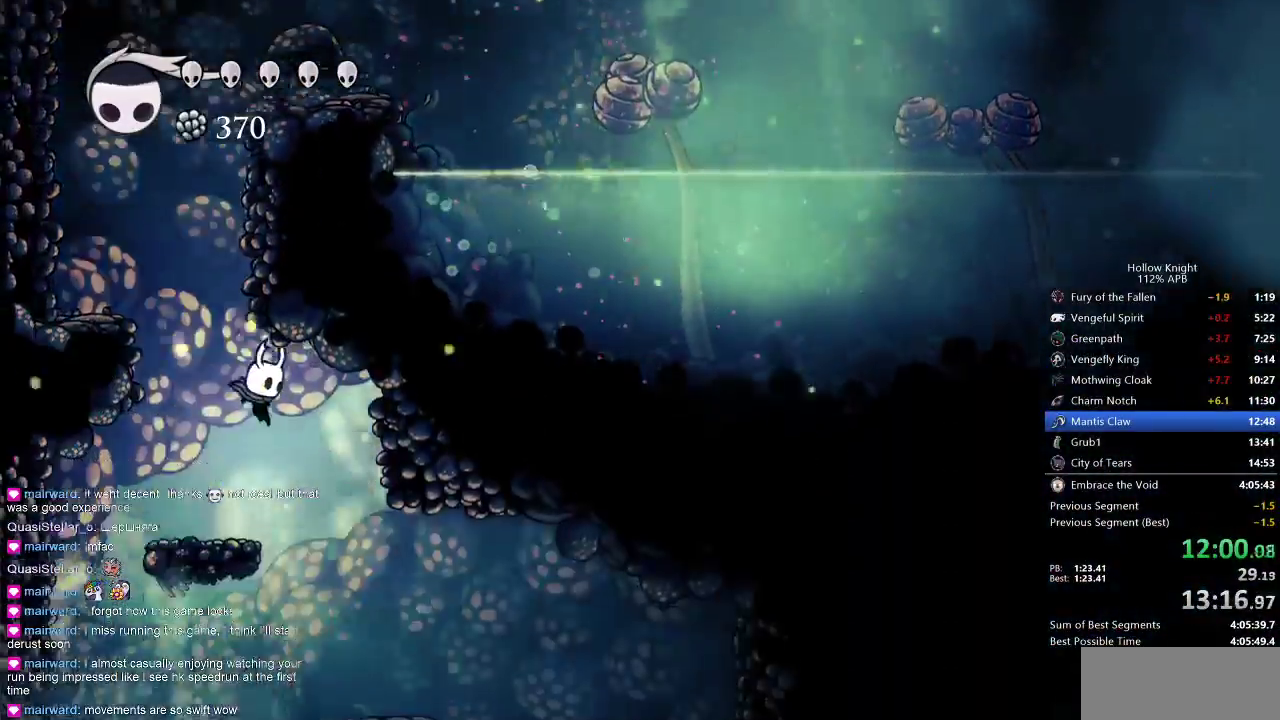
{"keys": ["right"], "events": [[367, "jump", "down"], [400, "jump", "up"]]}
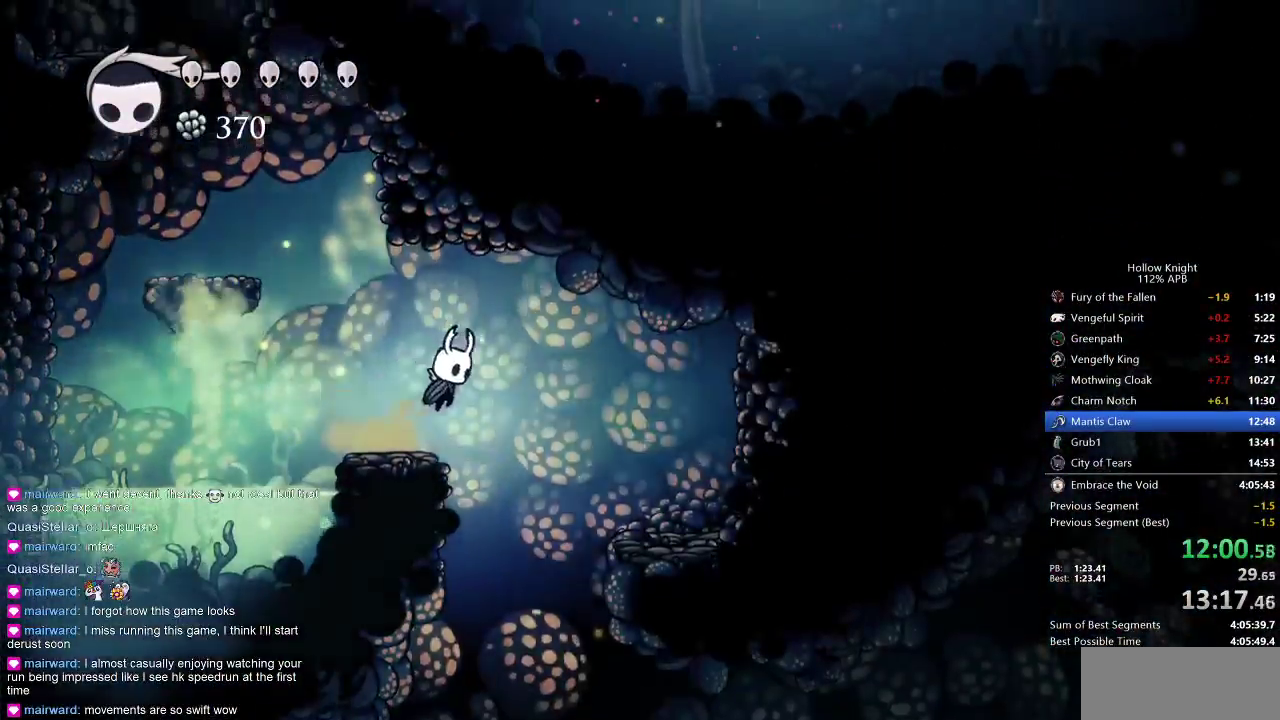
{"keys": ["right"], "events": []}
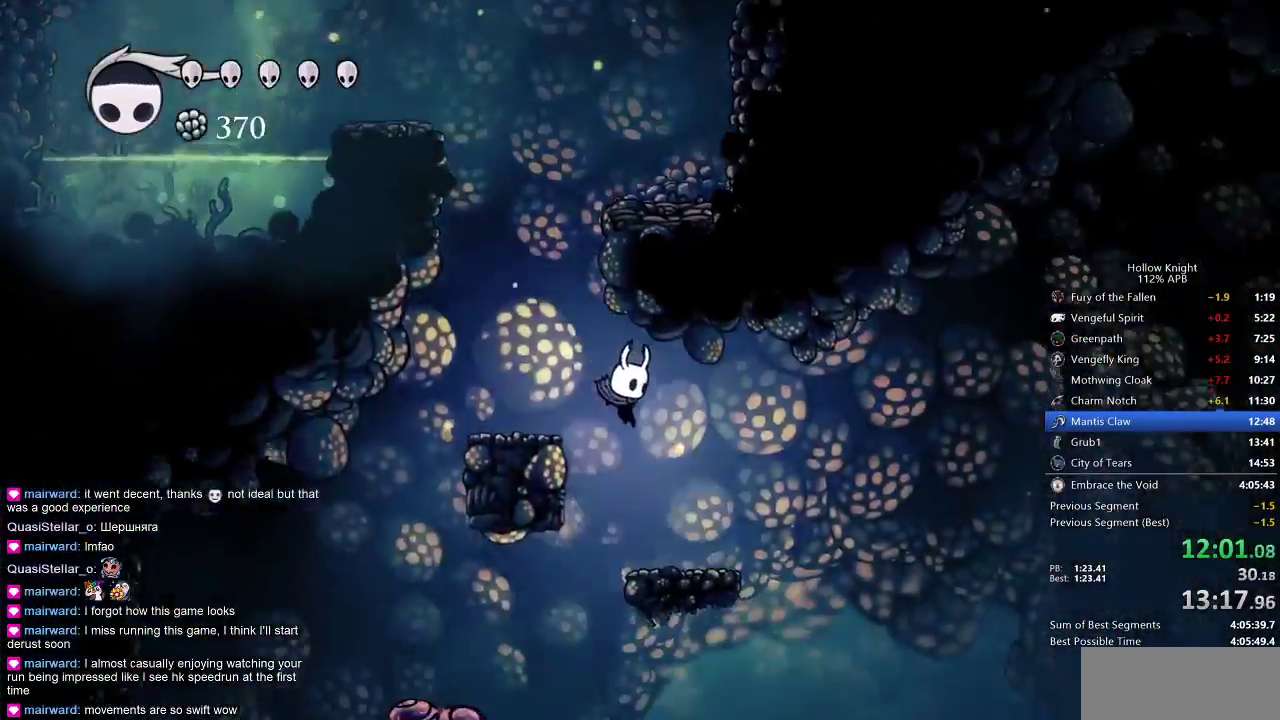
{"keys": ["right"], "events": [[233, "dash", "down"], [333, "dash", "up"]]}
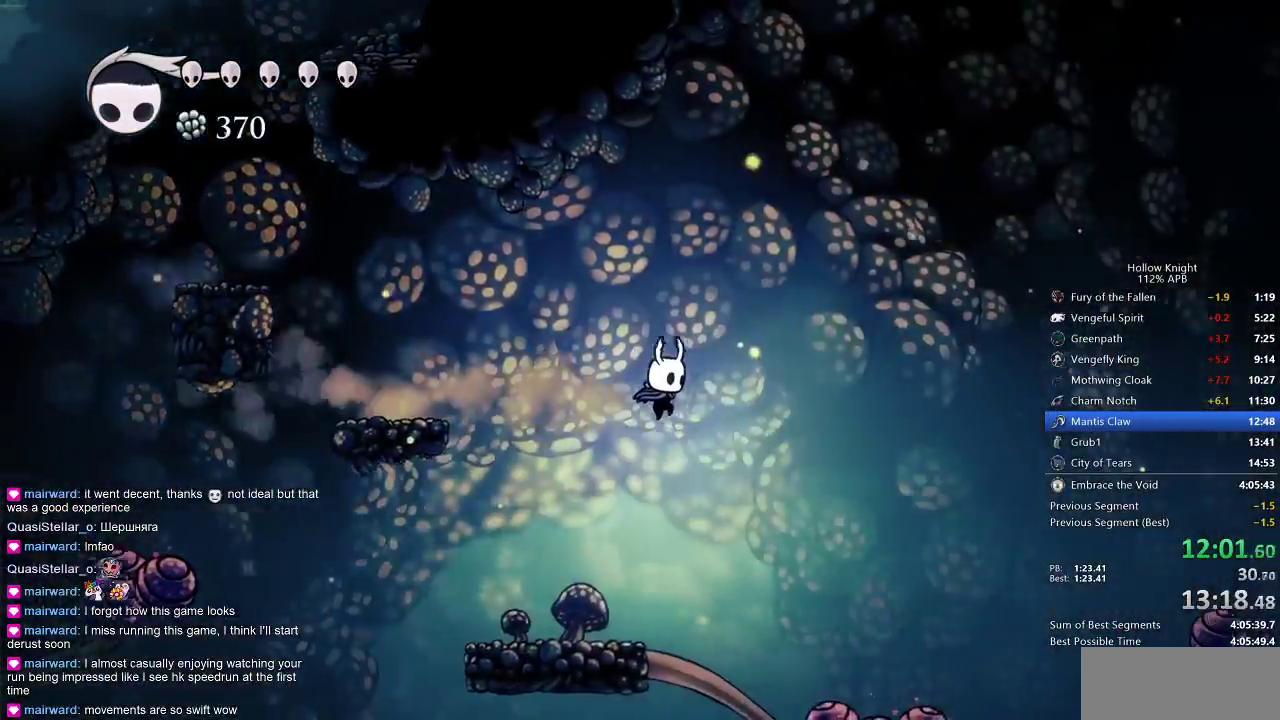
{"keys": ["right"], "events": [[283, "right", "up"], [483, "right", "down"]]}
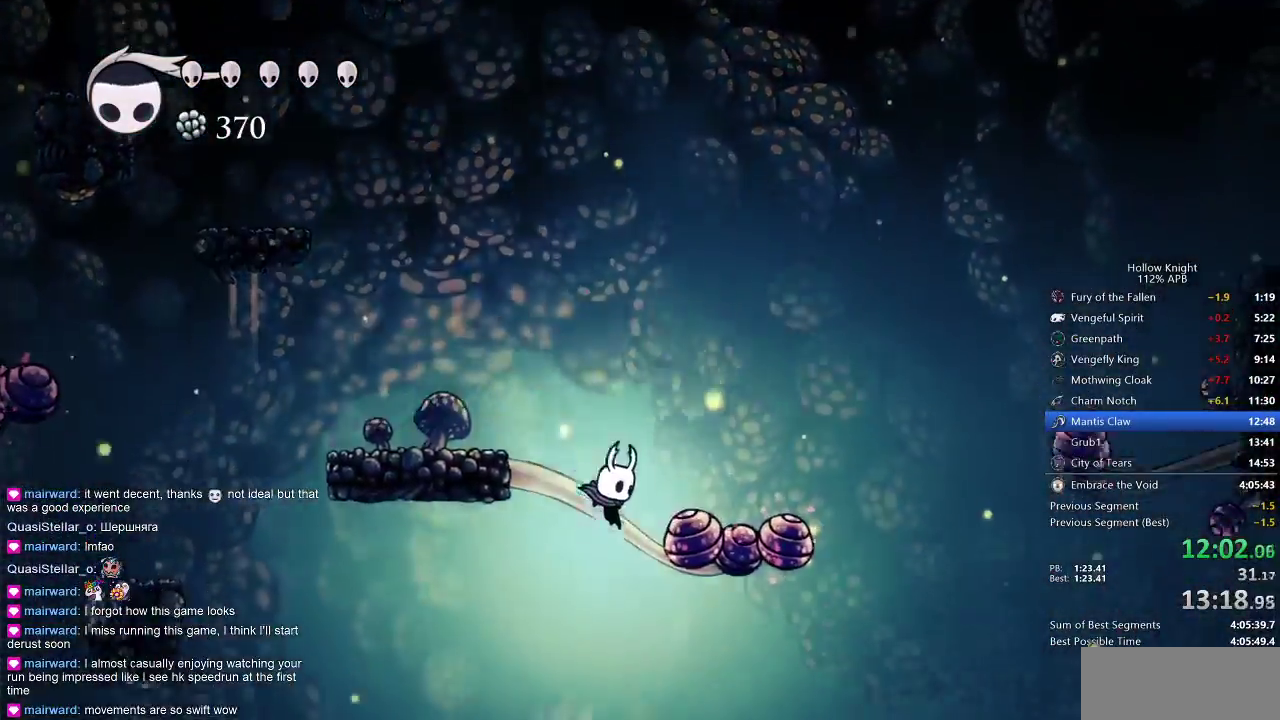
{"keys": [], "events": [[417, "right", "up"]]}
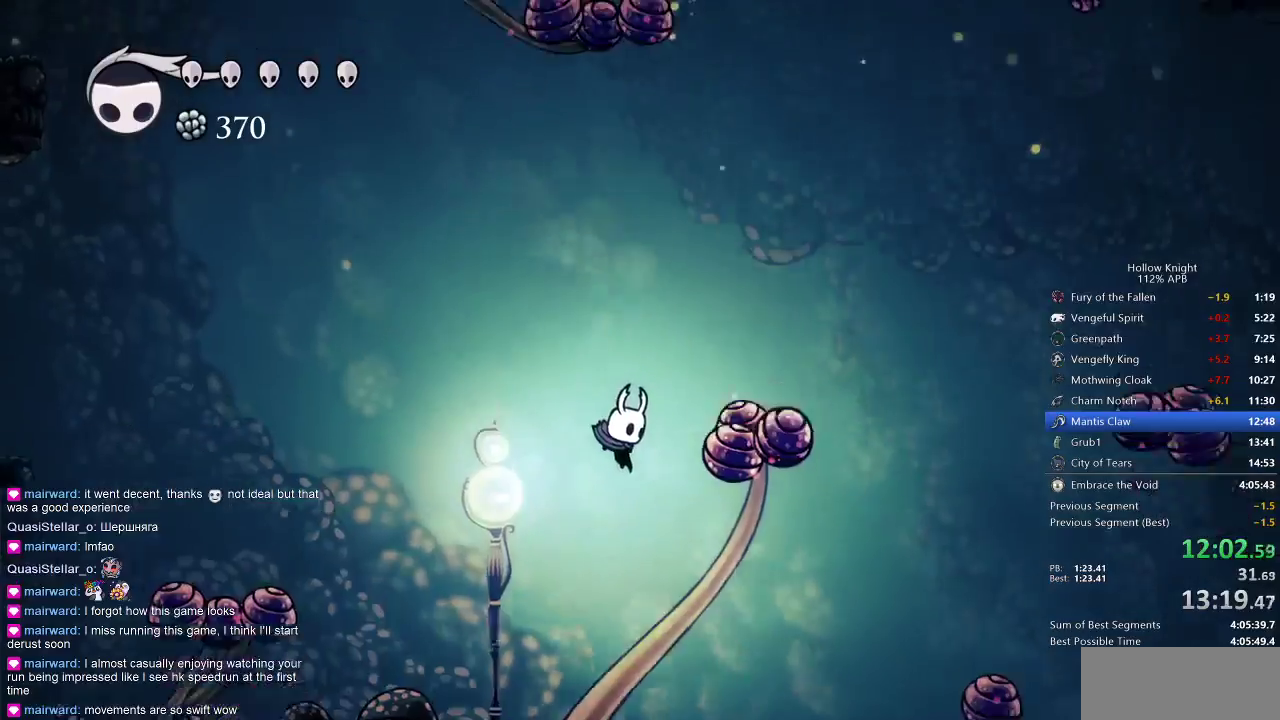
{"keys": ["left"], "events": [[467, "left", "down"]]}
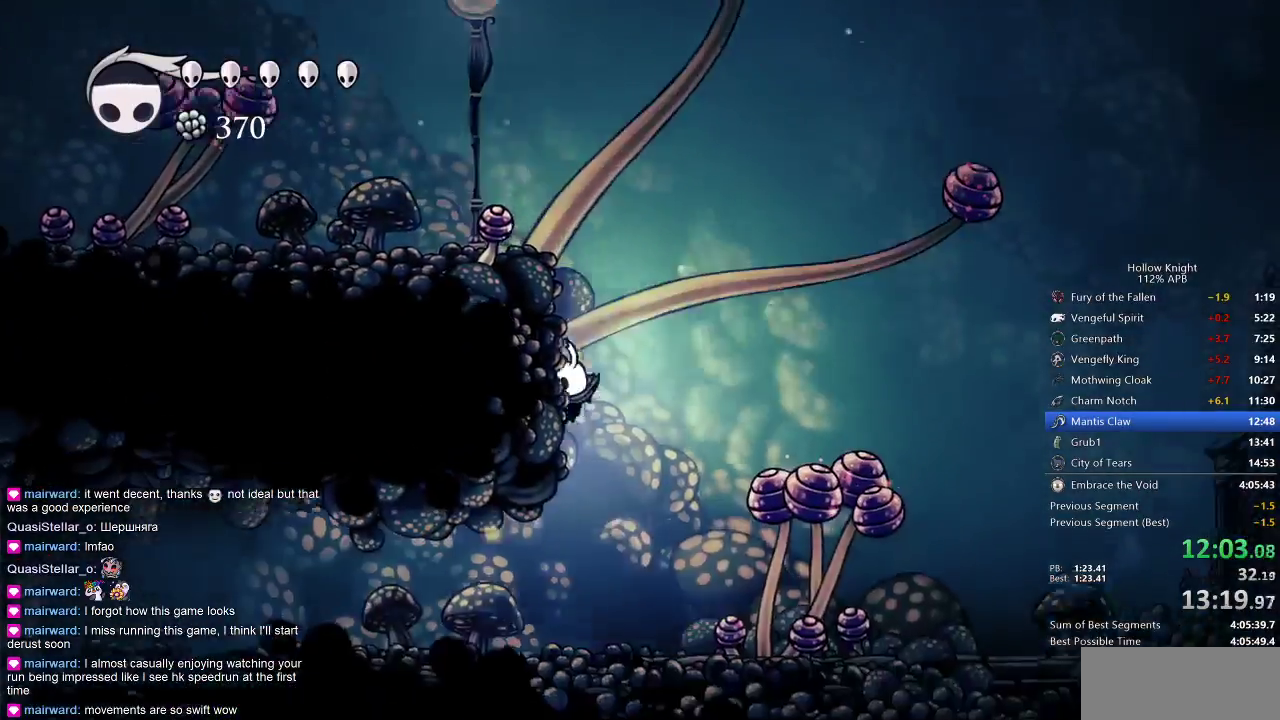
{"keys": ["left"], "events": [[217, "dash", "down"], [350, "dash", "up"]]}
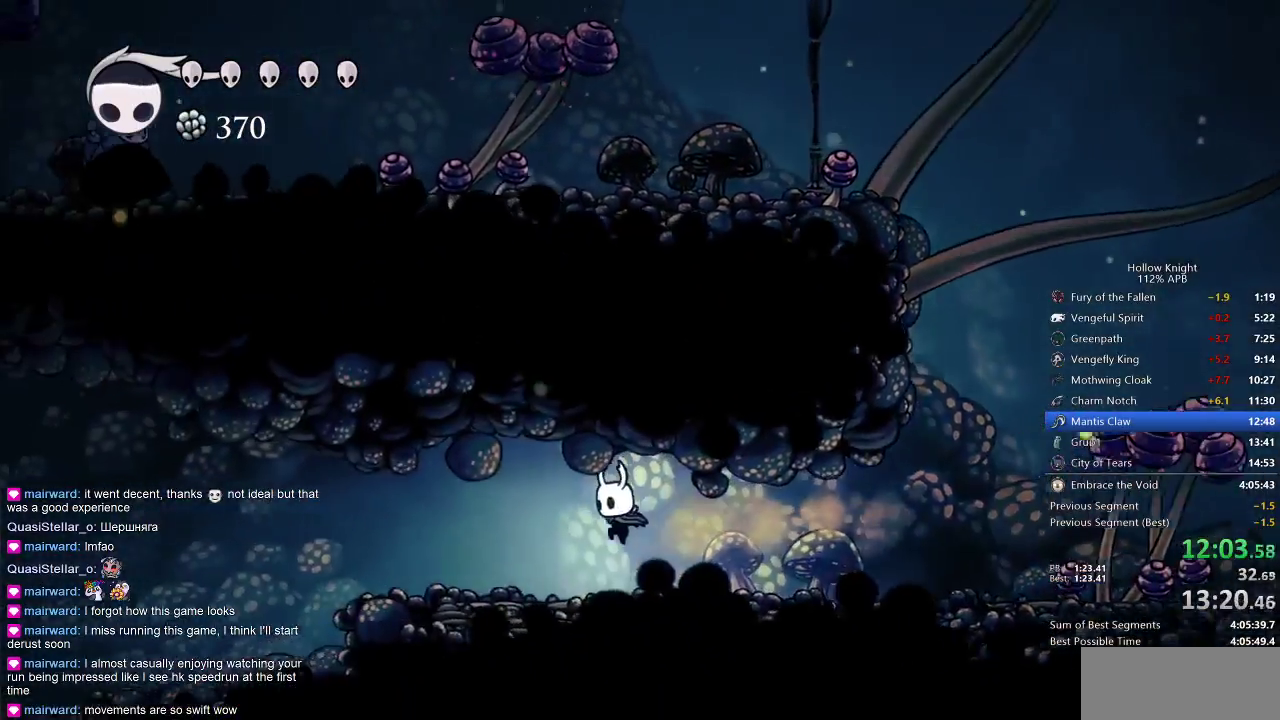
{"keys": ["left"], "events": []}
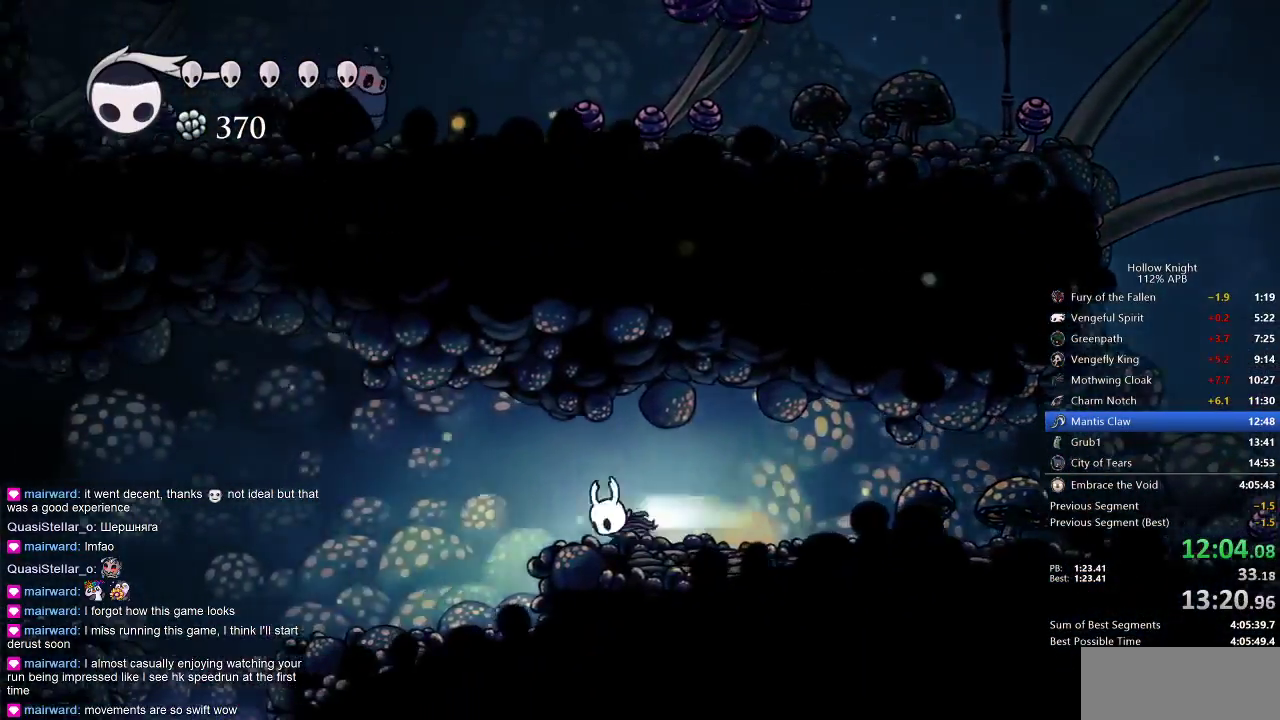
{"keys": ["left"], "events": [[17, "dash", "down"], [150, "dash", "up"]]}
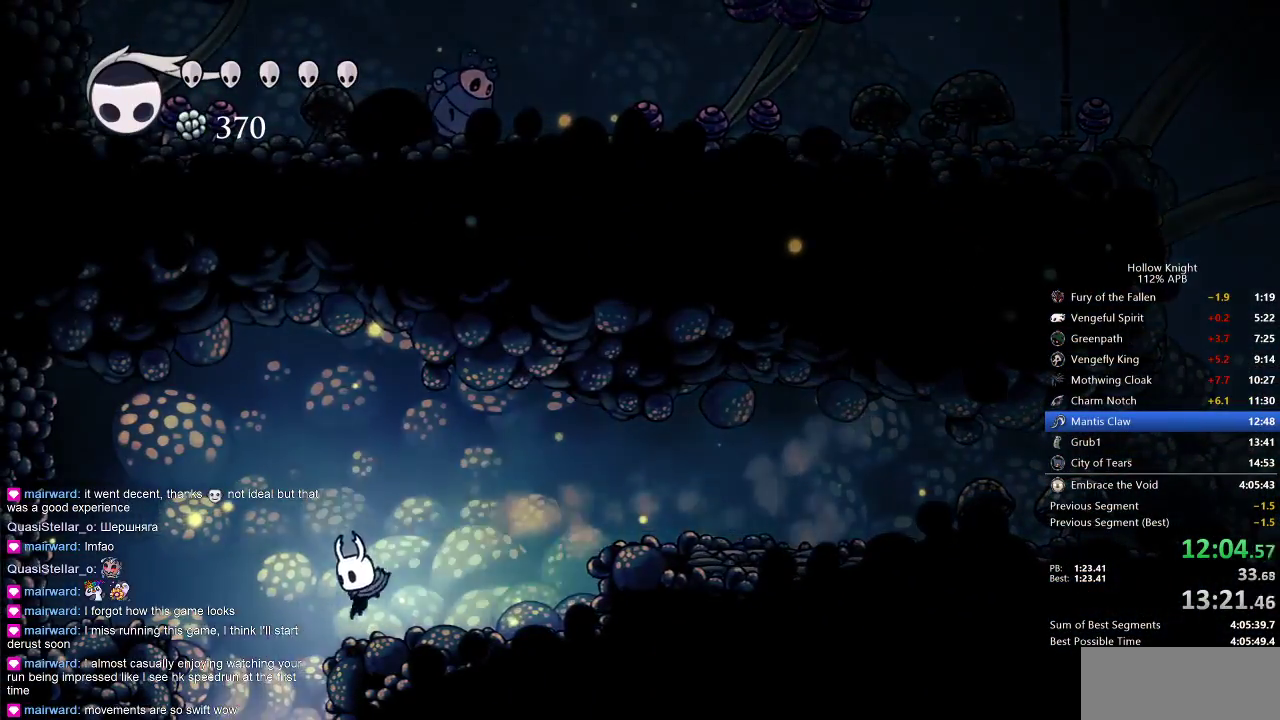
{"keys": [], "events": [[267, "left", "up"]]}
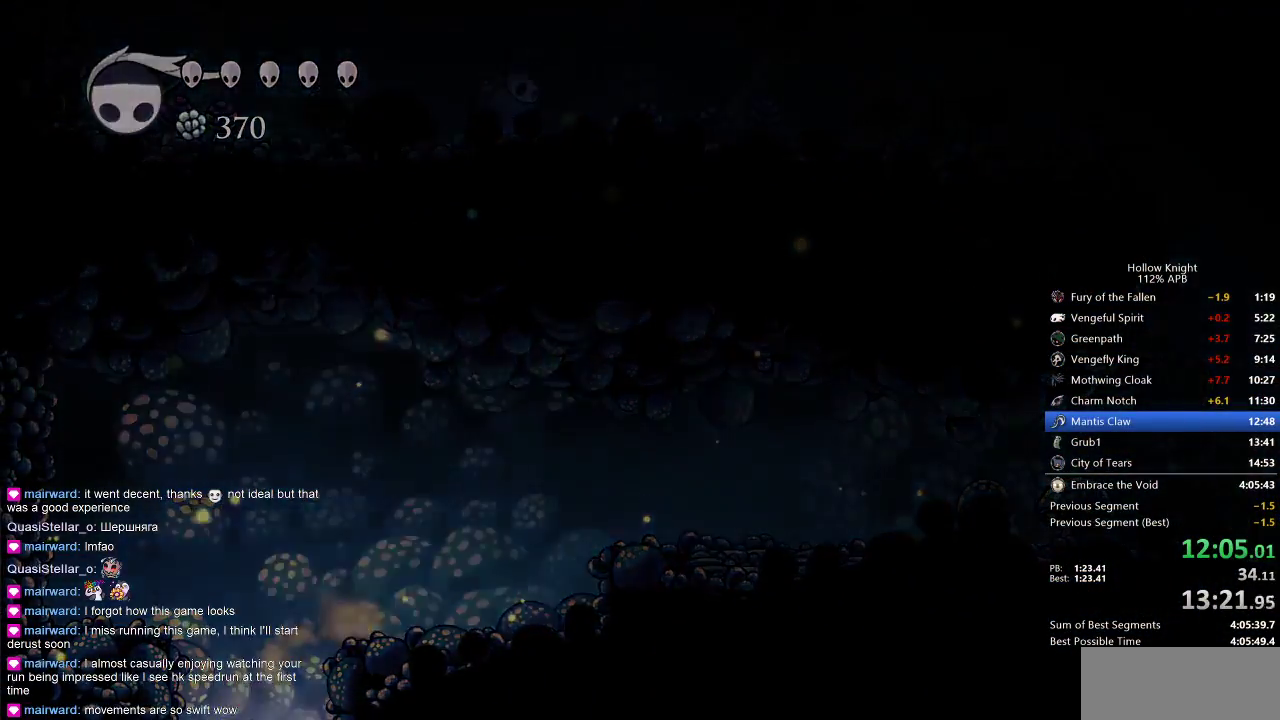
{"keys": ["left"], "events": [[450, "left", "down"]]}
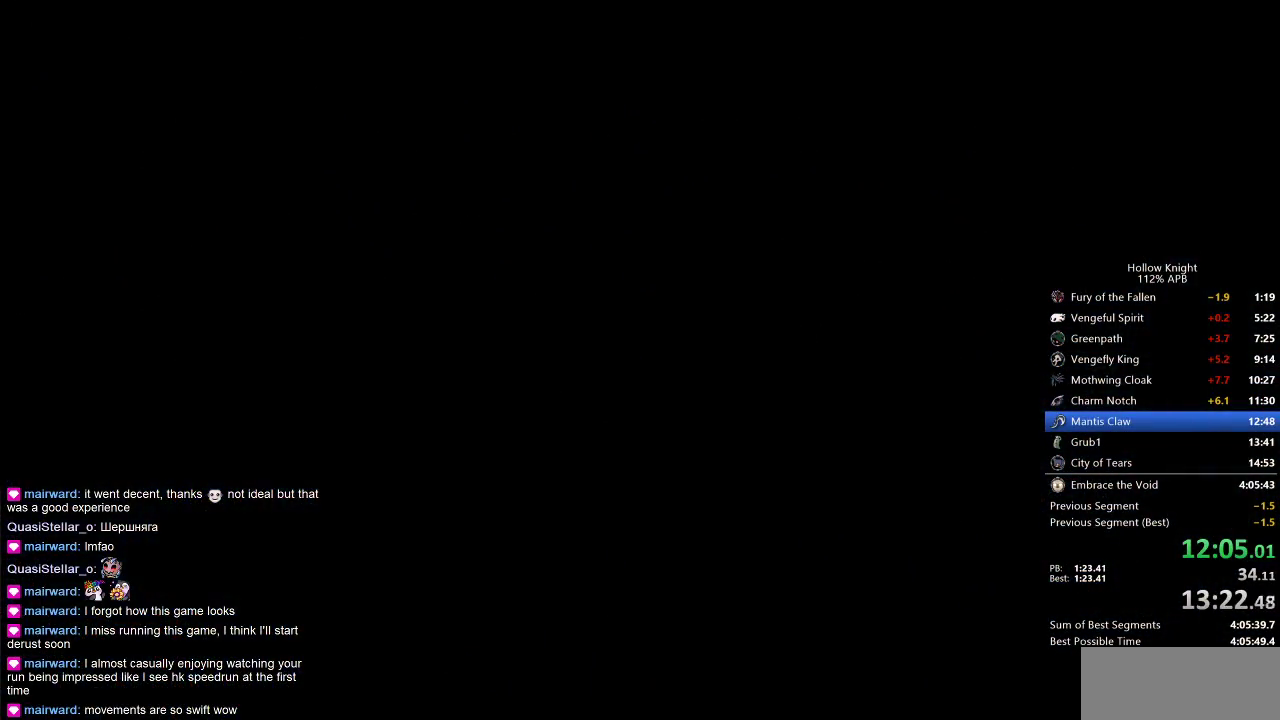
{"keys": ["left"], "events": []}